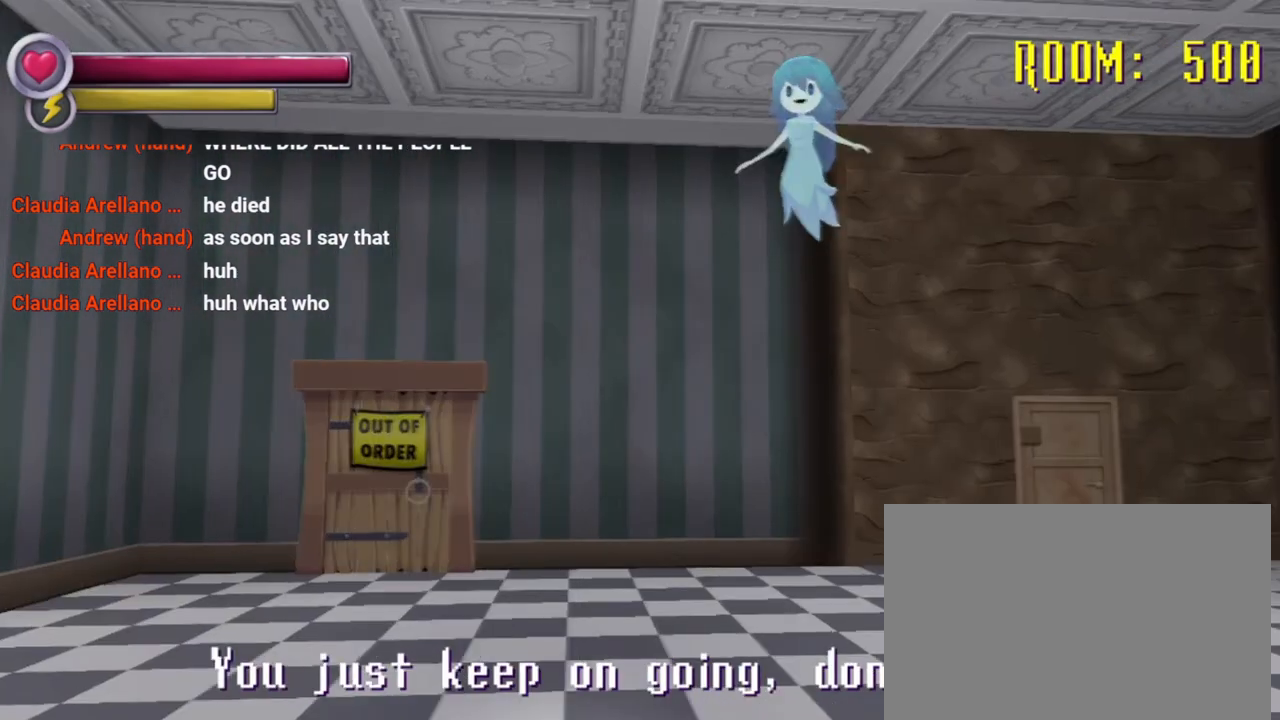
Gameplay with a controller (PlayStation layout); each line is a JSON object with the inputs held at the frame after it (dt_ms = milliseconds from this image to that frame). "events" lists button and stick changes between this image and that frame as [ms after this image, input, new state], when the widget could be followed in between. Not read: L3 R3.
{"dt_ms": 500, "buttons": [], "left_stick": "center", "right_stick": "left", "events": [[33, "right_stick", "up-right"], [167, "right_stick", "center"], [400, "right_stick", "left"]]}
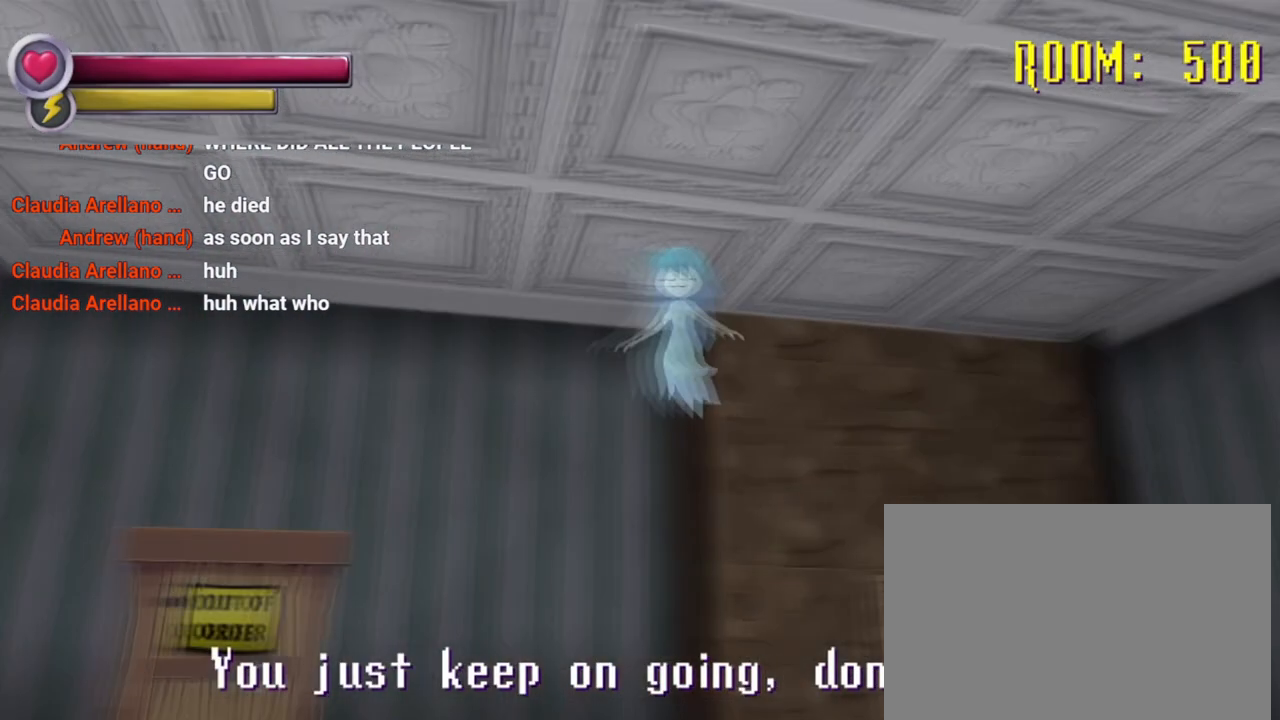
{"dt_ms": 500, "buttons": [], "left_stick": "up", "right_stick": "center", "events": [[100, "right_stick", "center"], [233, "right_stick", "down-left"], [367, "left_stick", "up"], [500, "right_stick", "center"]]}
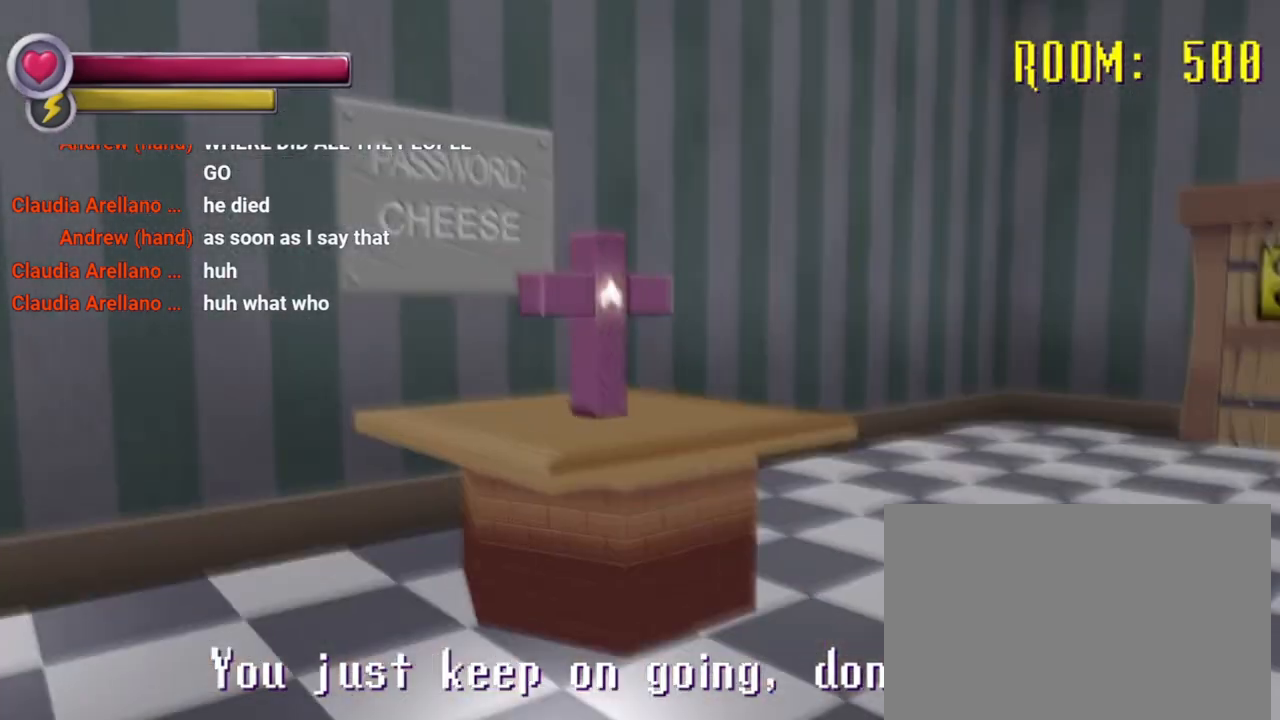
{"dt_ms": 500, "buttons": [], "left_stick": "up-right", "right_stick": "center"}
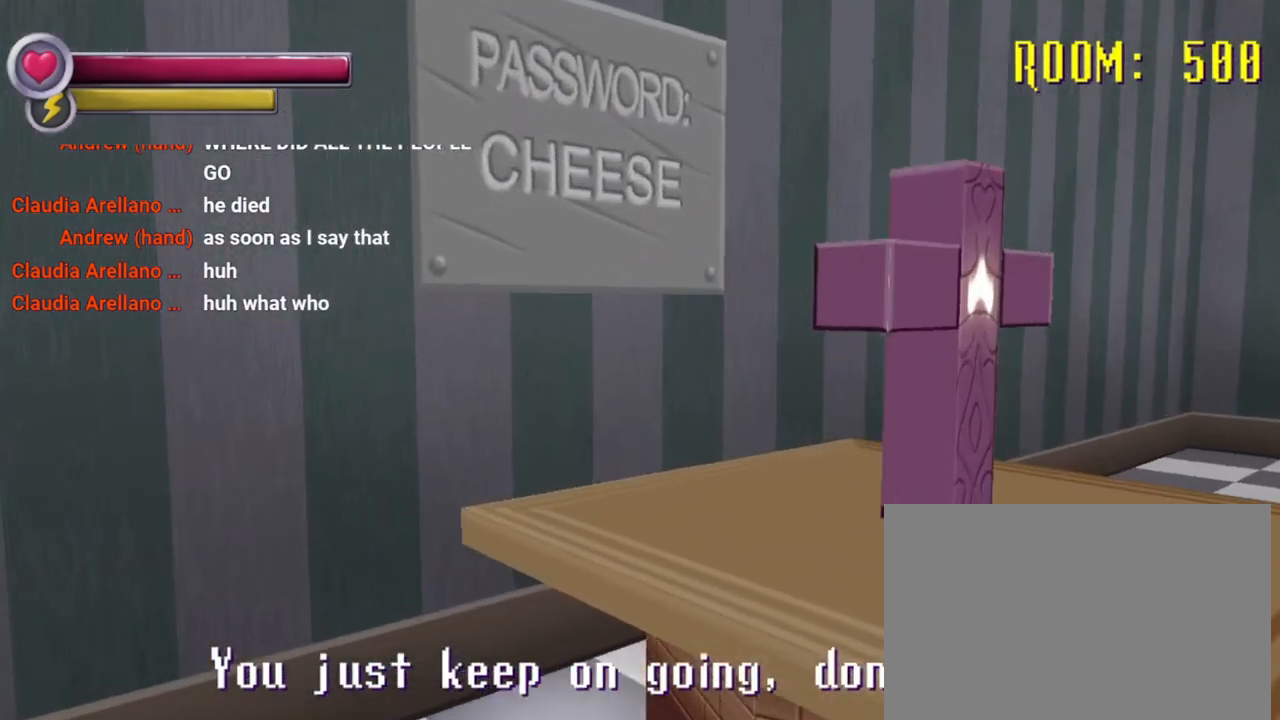
{"dt_ms": 500, "buttons": [], "left_stick": "center", "right_stick": "center", "events": [[100, "left_stick", "center"], [200, "CROSS", "down"], [300, "CROSS", "up"]]}
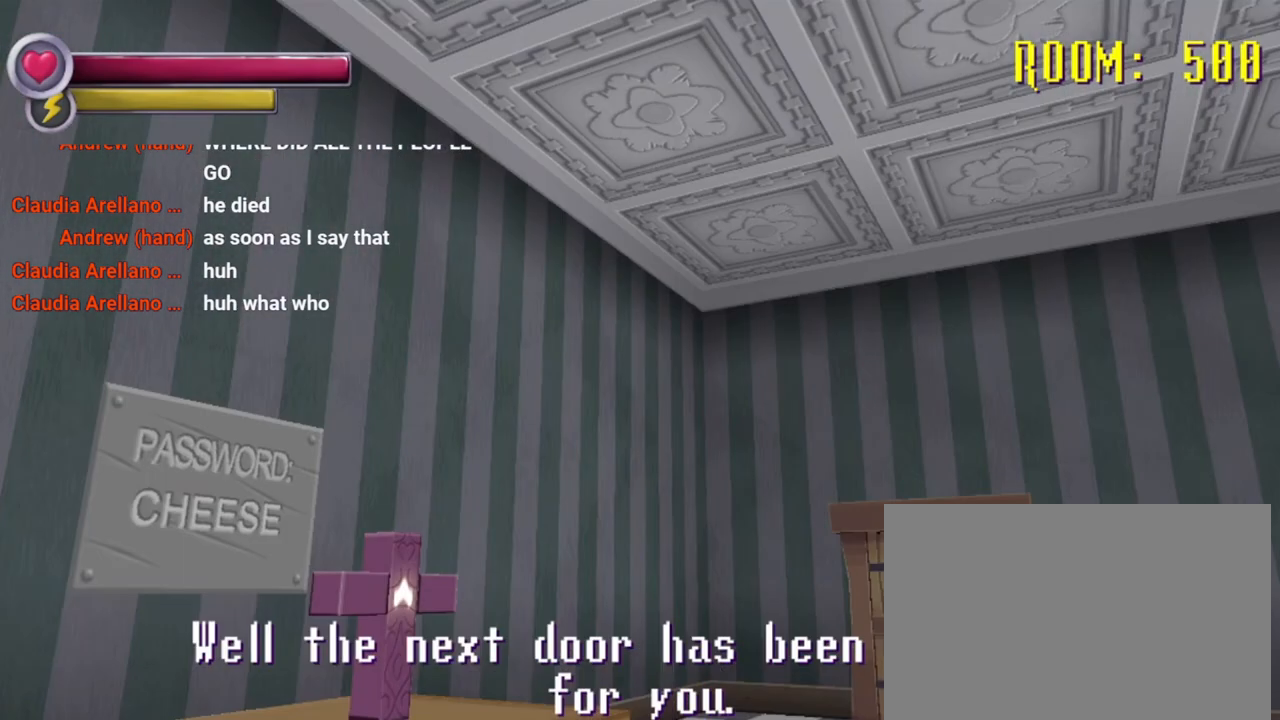
{"dt_ms": 500, "buttons": [], "left_stick": "center", "right_stick": "center", "events": [[200, "right_stick", "left"], [367, "right_stick", "center"]]}
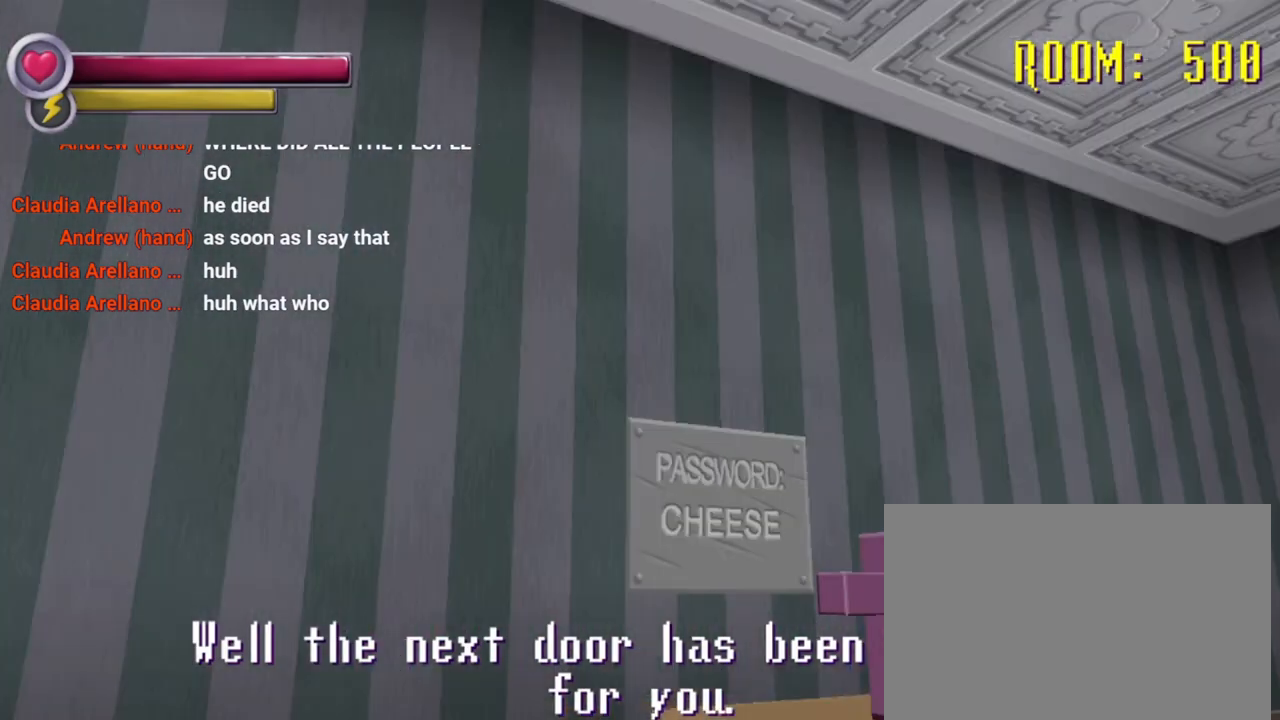
{"dt_ms": 500, "buttons": [], "left_stick": "center", "right_stick": "center", "events": []}
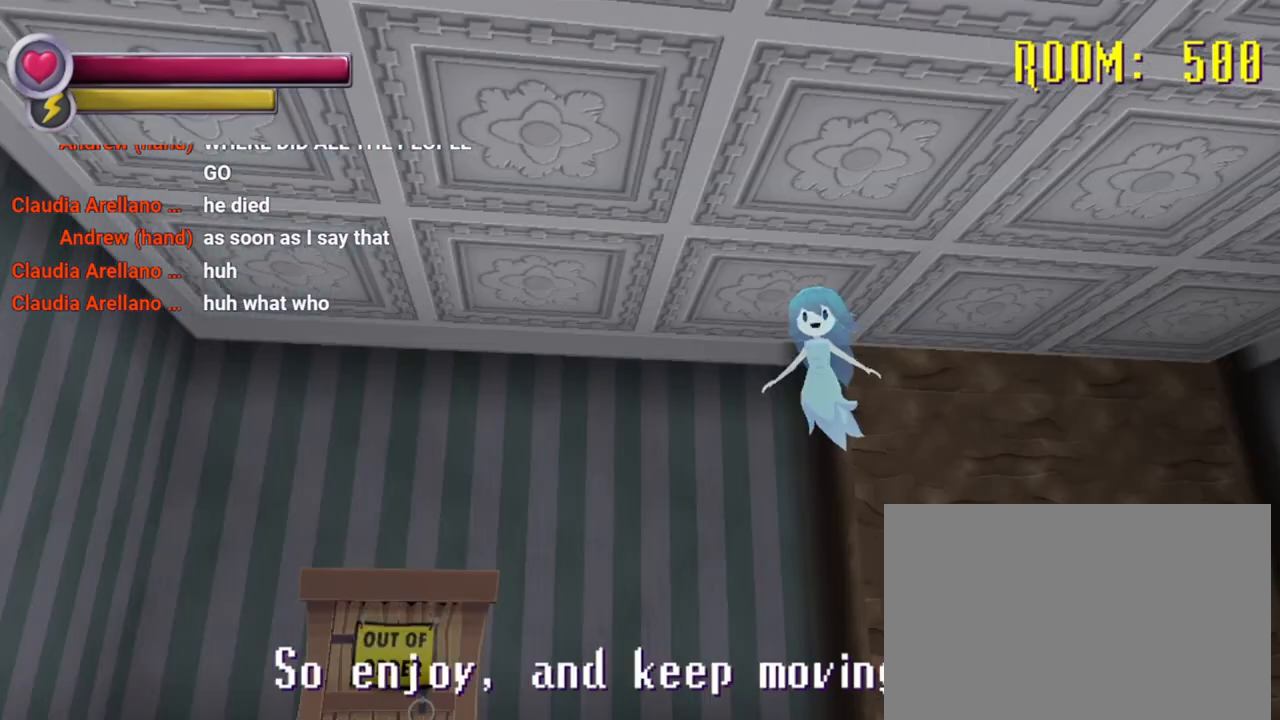
{"dt_ms": 500, "buttons": [], "left_stick": "center", "right_stick": "center", "events": []}
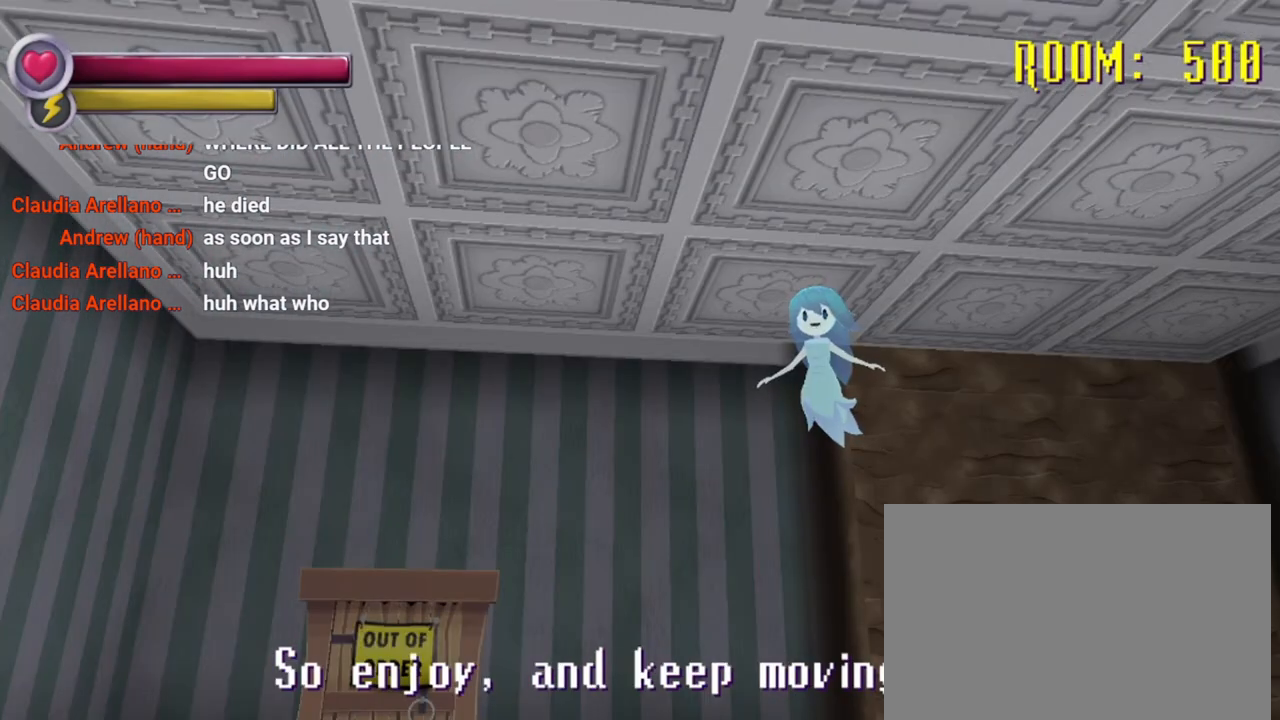
{"dt_ms": 500, "buttons": [], "left_stick": "center", "right_stick": "center", "events": []}
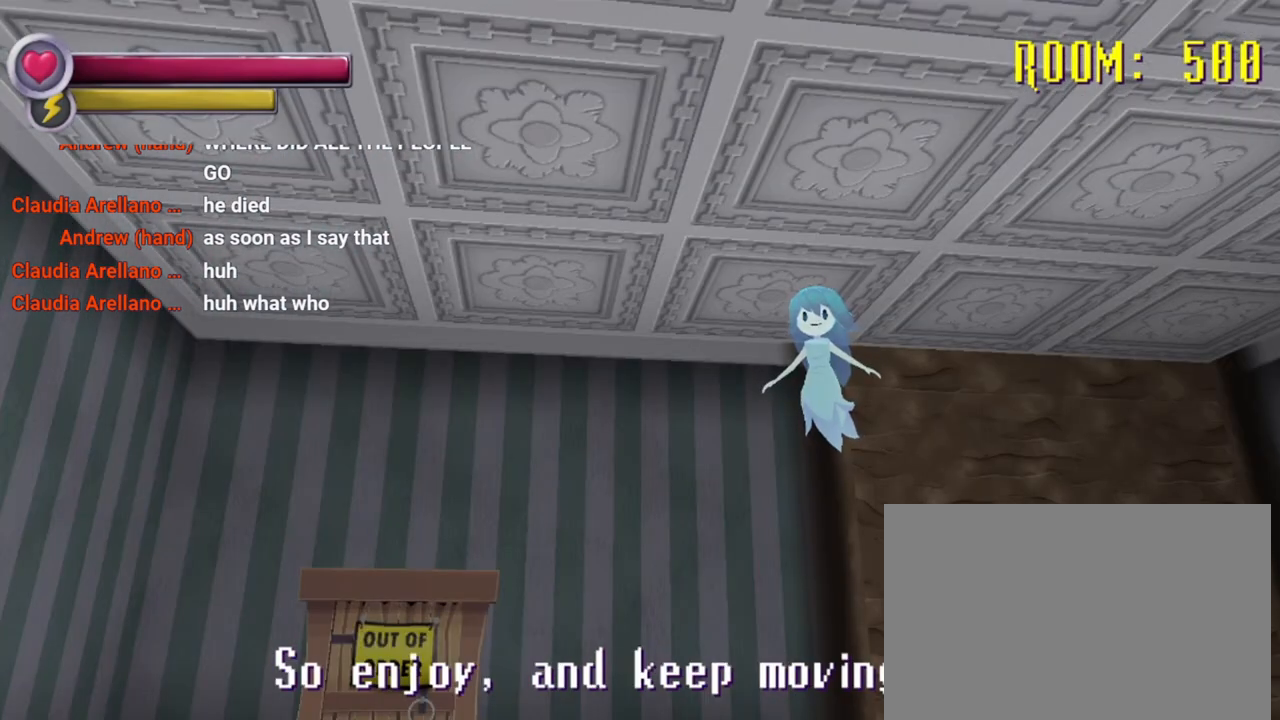
{"dt_ms": 500, "buttons": [], "left_stick": "center", "right_stick": "center", "events": []}
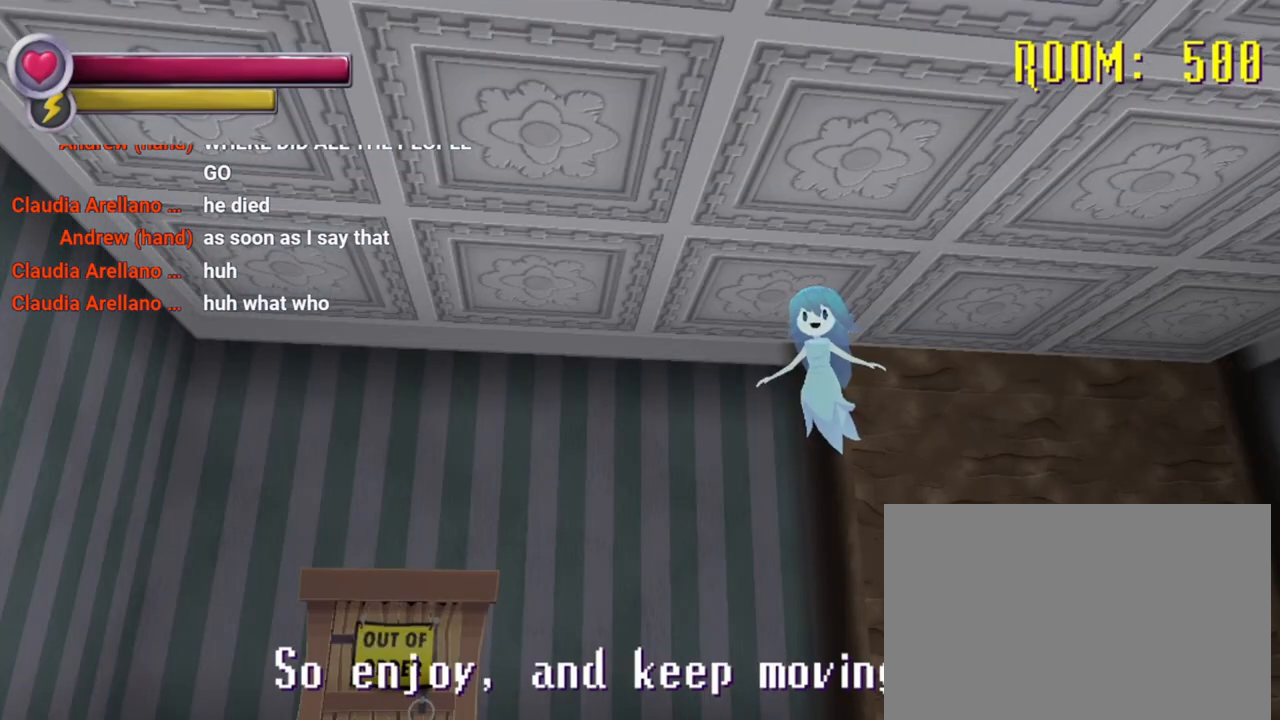
{"dt_ms": 500, "buttons": [], "left_stick": "center", "right_stick": "center", "events": []}
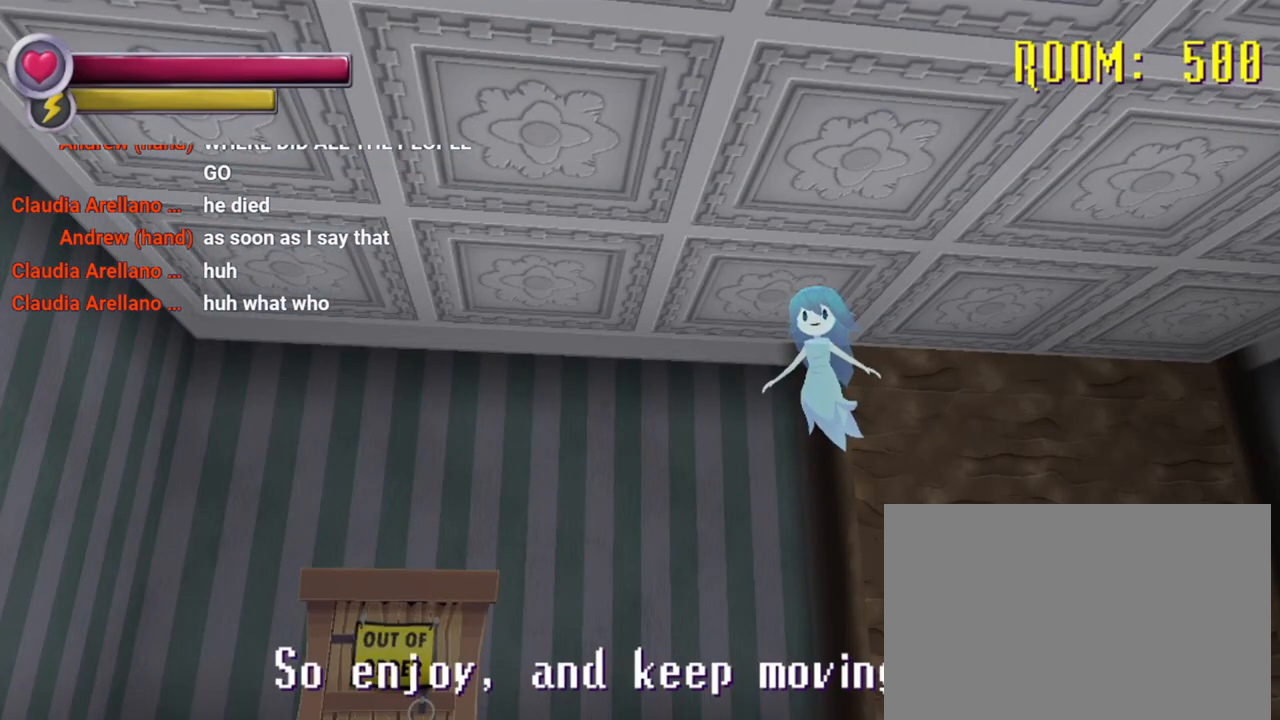
{"dt_ms": 500, "buttons": [], "left_stick": "center", "right_stick": "center", "events": []}
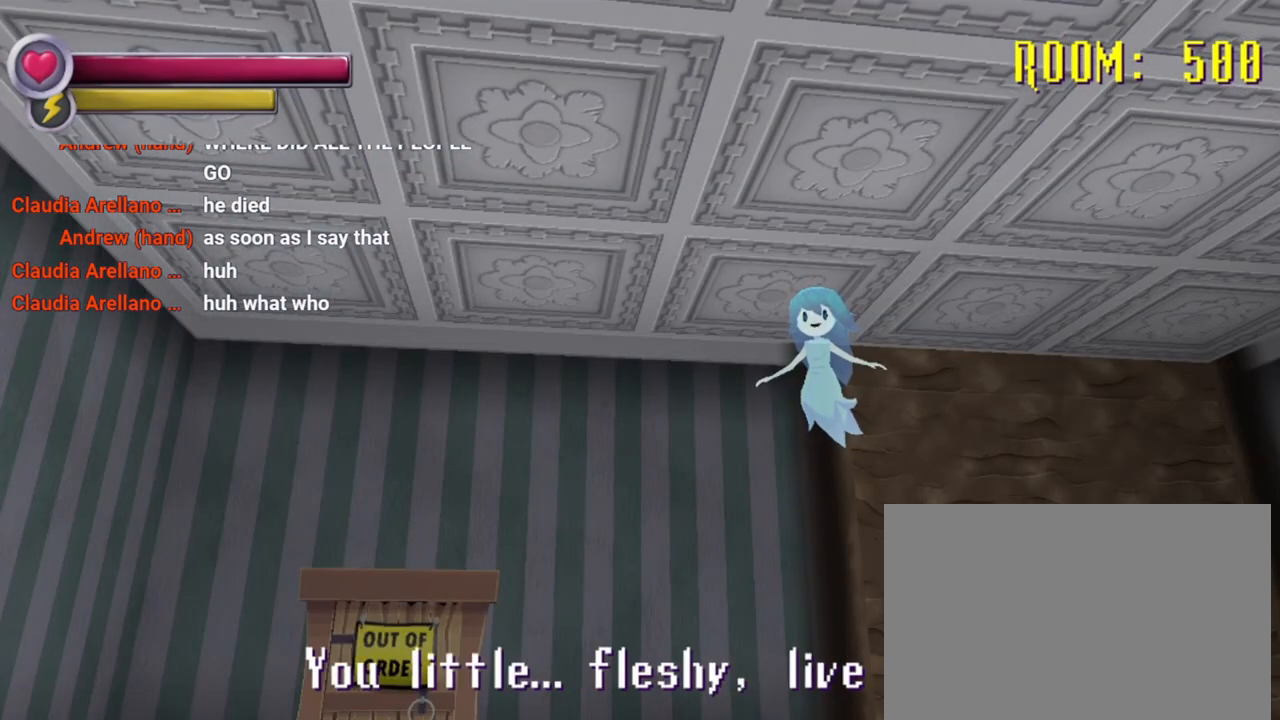
{"dt_ms": 500, "buttons": [], "left_stick": "center", "right_stick": "center", "events": []}
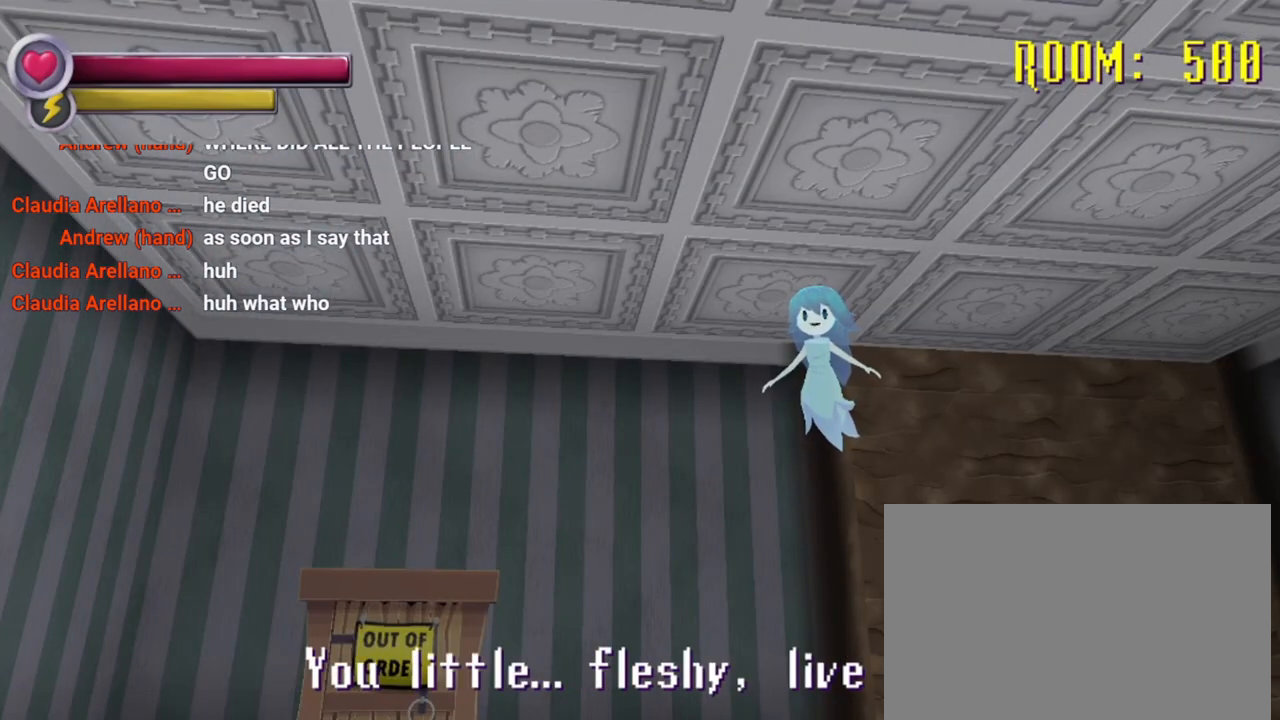
{"dt_ms": 500, "buttons": [], "left_stick": "center", "right_stick": "center", "events": []}
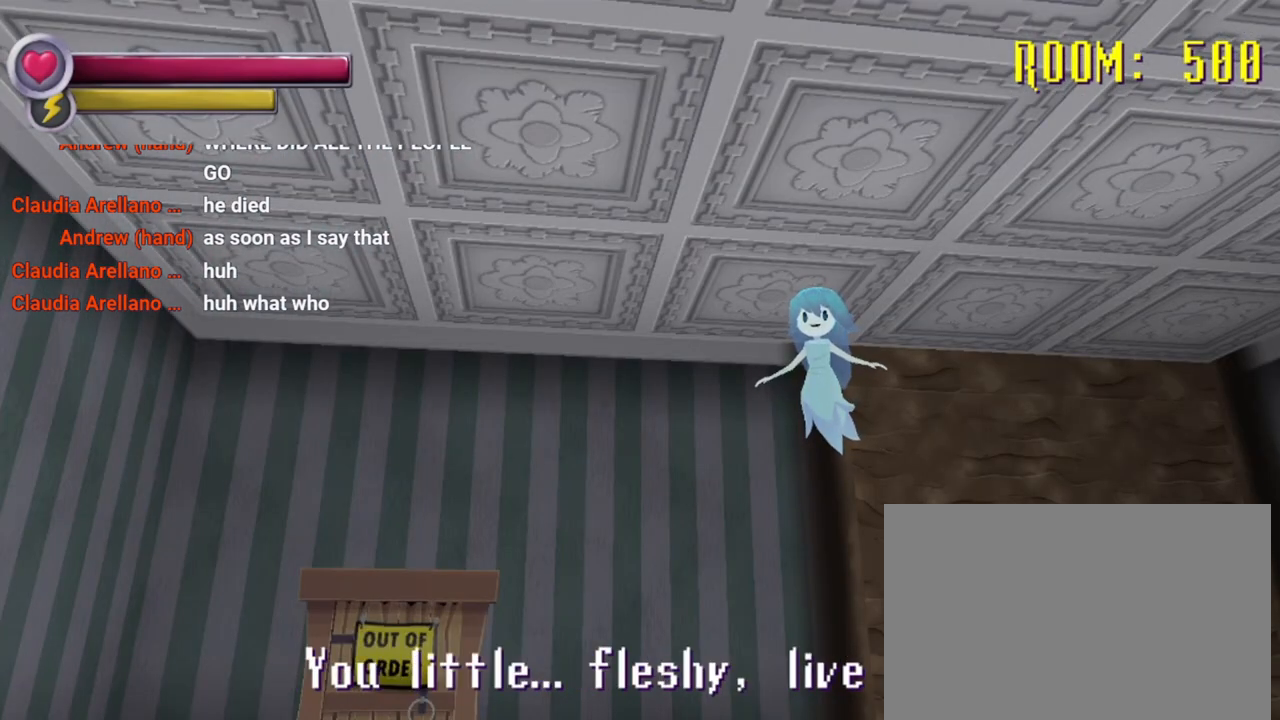
{"dt_ms": 500, "buttons": [], "left_stick": "center", "right_stick": "center", "events": []}
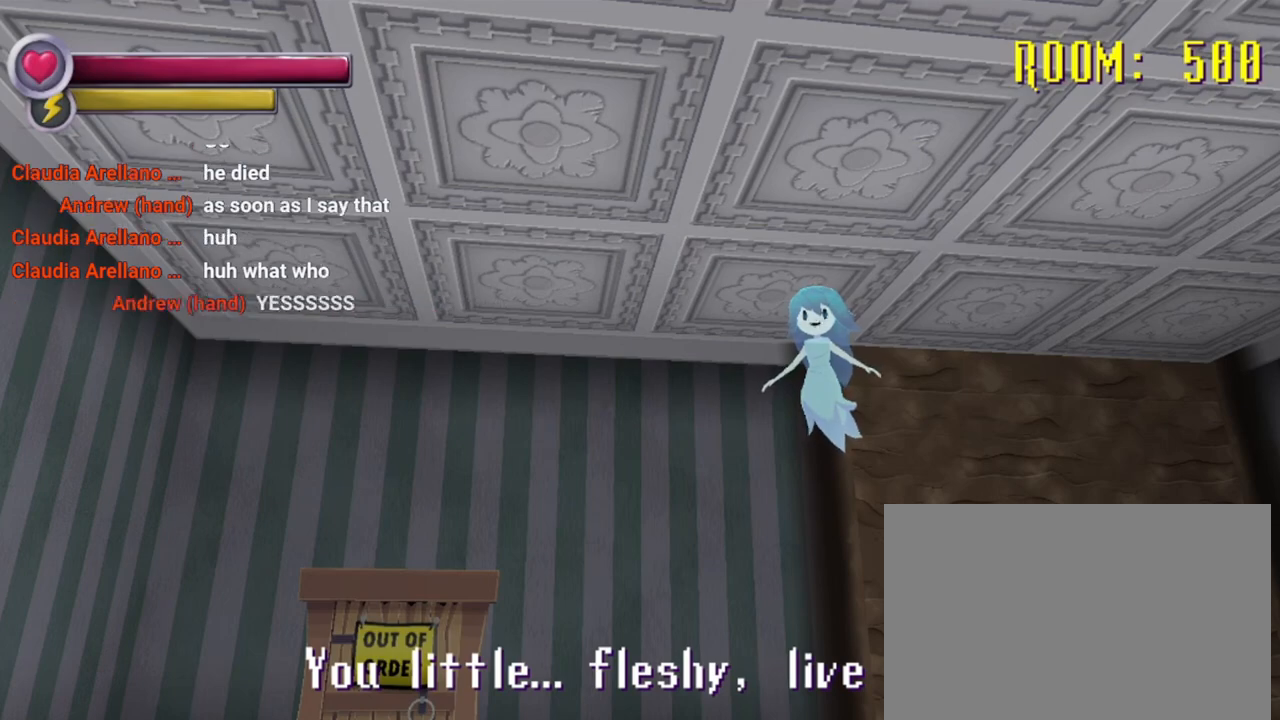
{"dt_ms": 500, "buttons": [], "left_stick": "center", "right_stick": "down-left"}
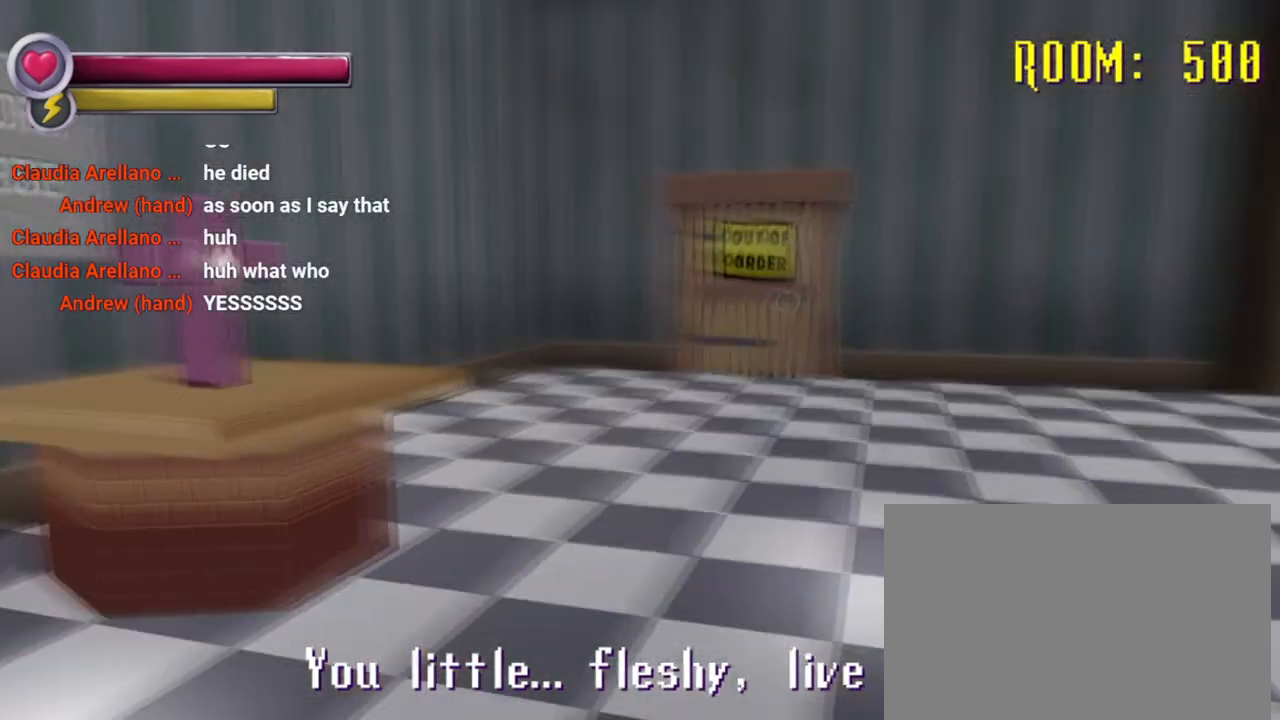
{"dt_ms": 500, "buttons": [], "left_stick": "up", "right_stick": "center"}
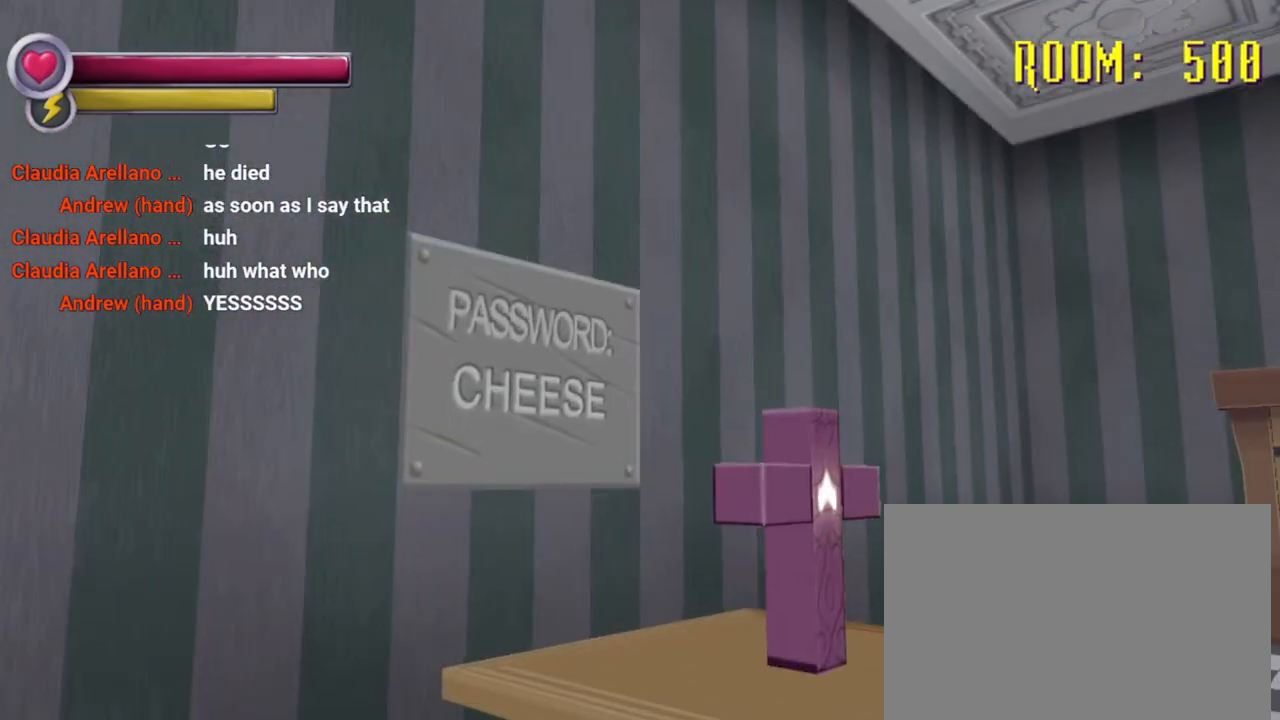
{"dt_ms": 1000, "buttons": [], "left_stick": "center", "right_stick": "center"}
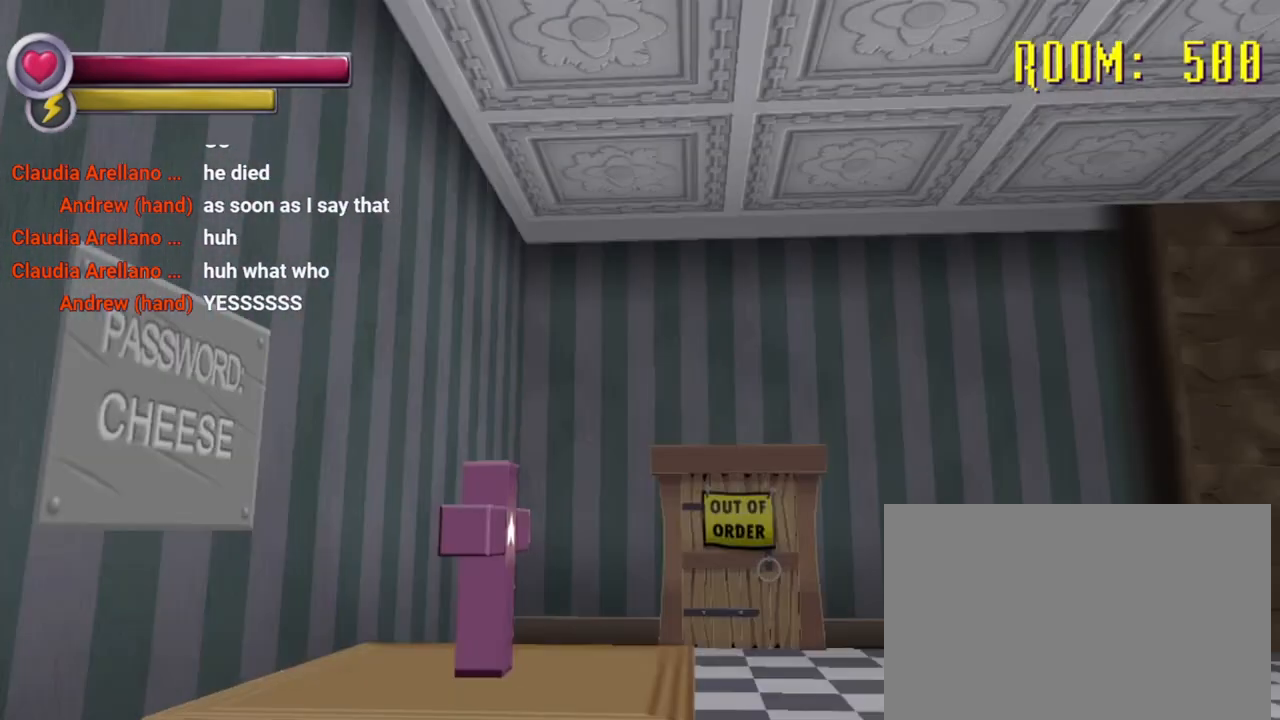
{"dt_ms": 1000, "buttons": ["CIRCLE"], "left_stick": "center", "right_stick": "center"}